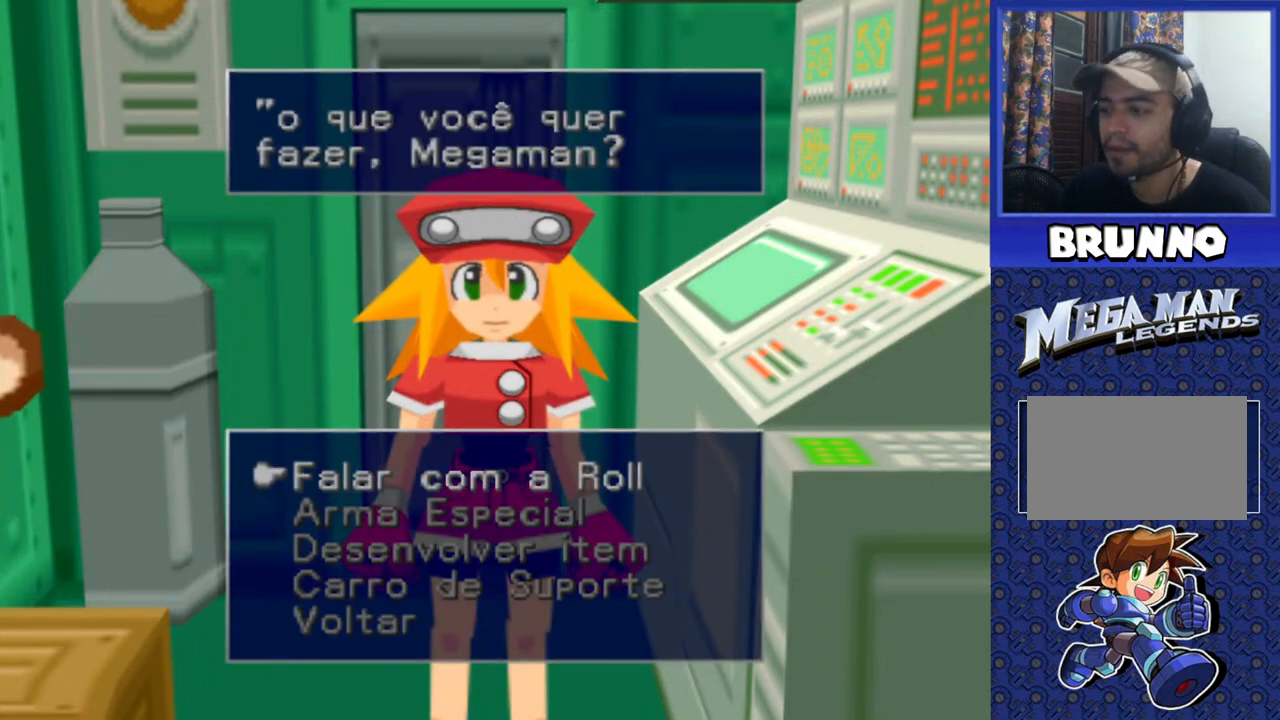
Gameplay with a controller (PlayStation layout); each line is a JSON object with the inputs held at the frame after it. "events" lists button and stick changes between this image and that frame as [ms after this image, input, new state], when the widget could be followed in between. Not read: L3 R3.
{"buttons": [], "events": [[117, "DPAD_DOWN", "down"], [250, "DPAD_DOWN", "up"], [317, "DPAD_DOWN", "down"], [450, "DPAD_DOWN", "up"]]}
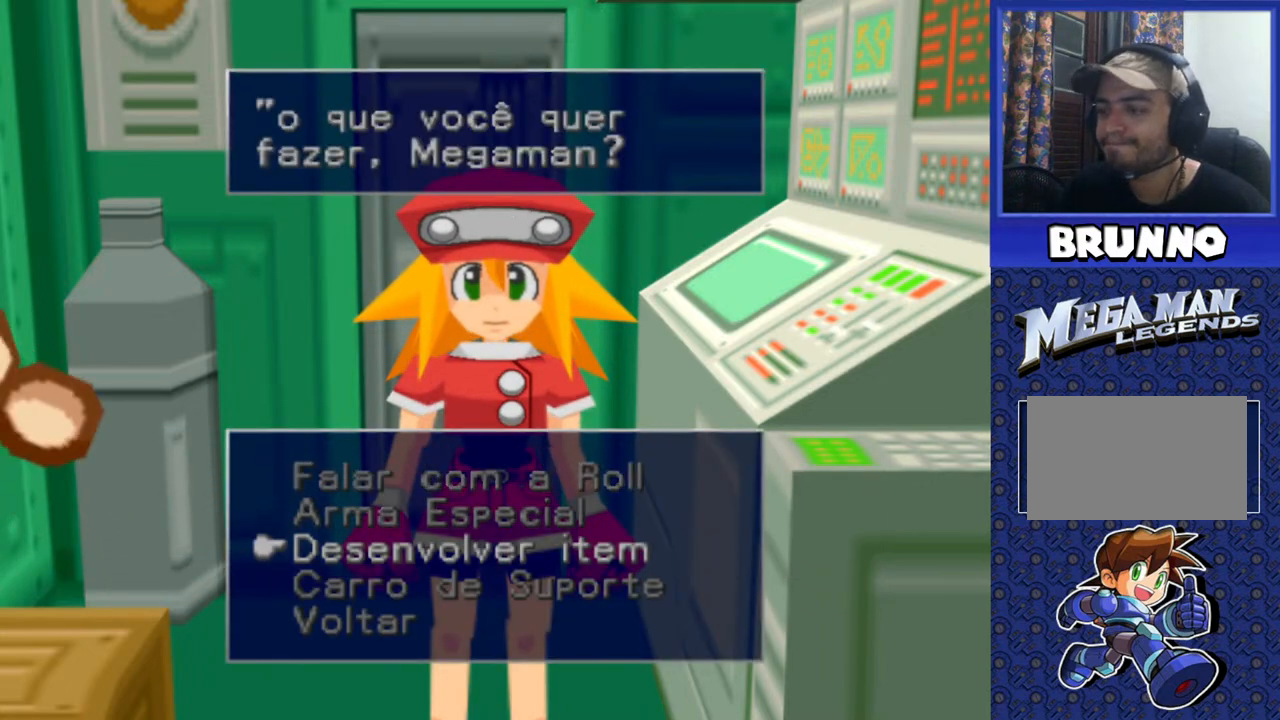
{"buttons": [], "events": [[17, "DPAD_DOWN", "down"], [150, "DPAD_DOWN", "up"], [317, "CROSS", "down"], [433, "CROSS", "up"]]}
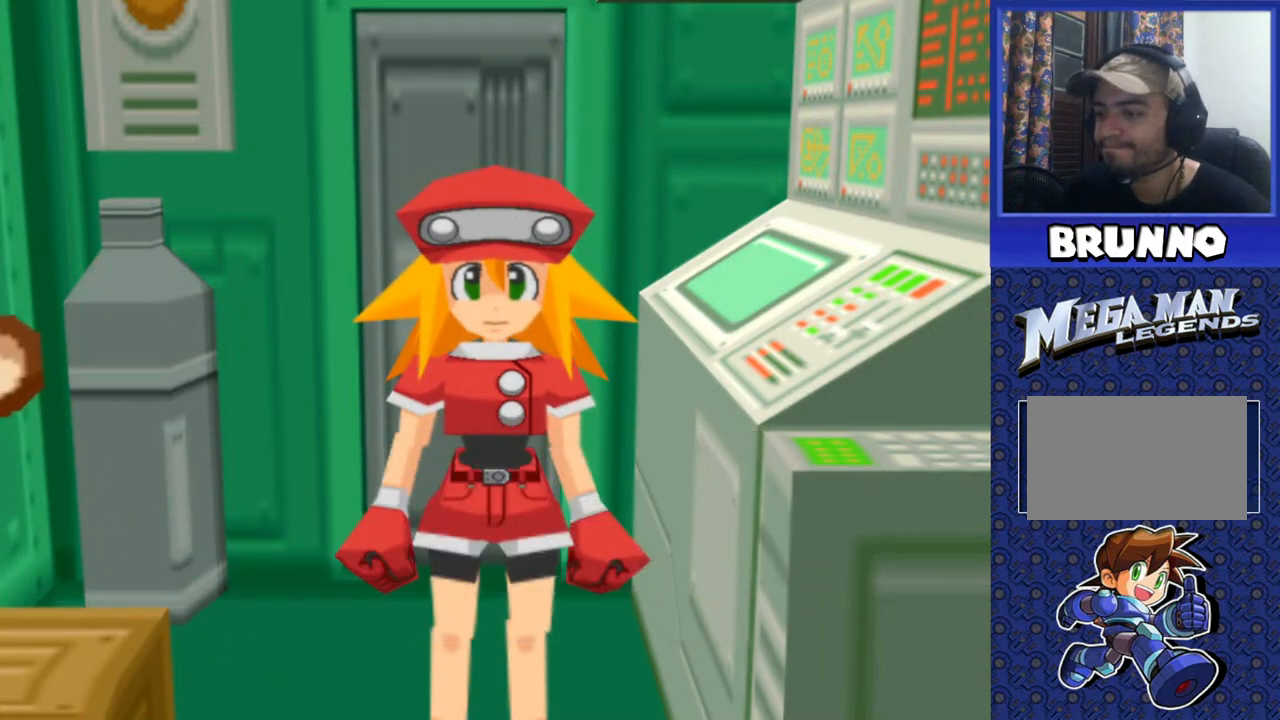
{"buttons": [], "events": []}
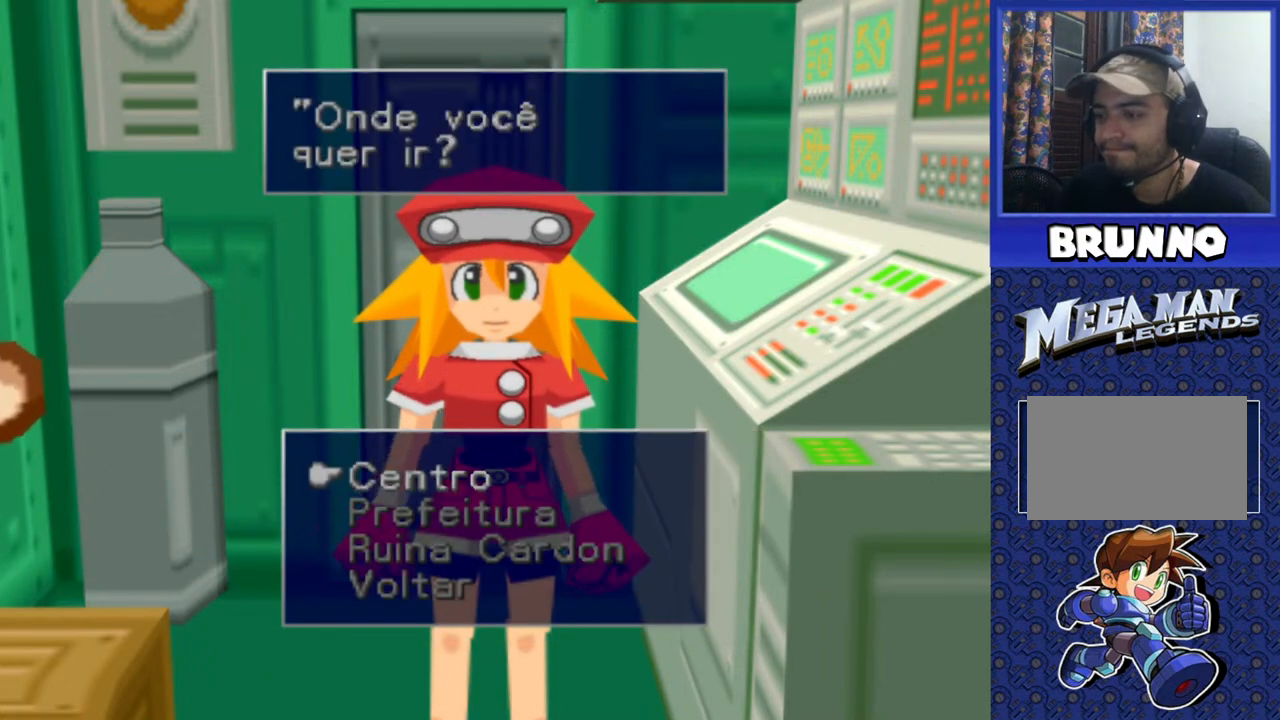
{"buttons": [], "events": []}
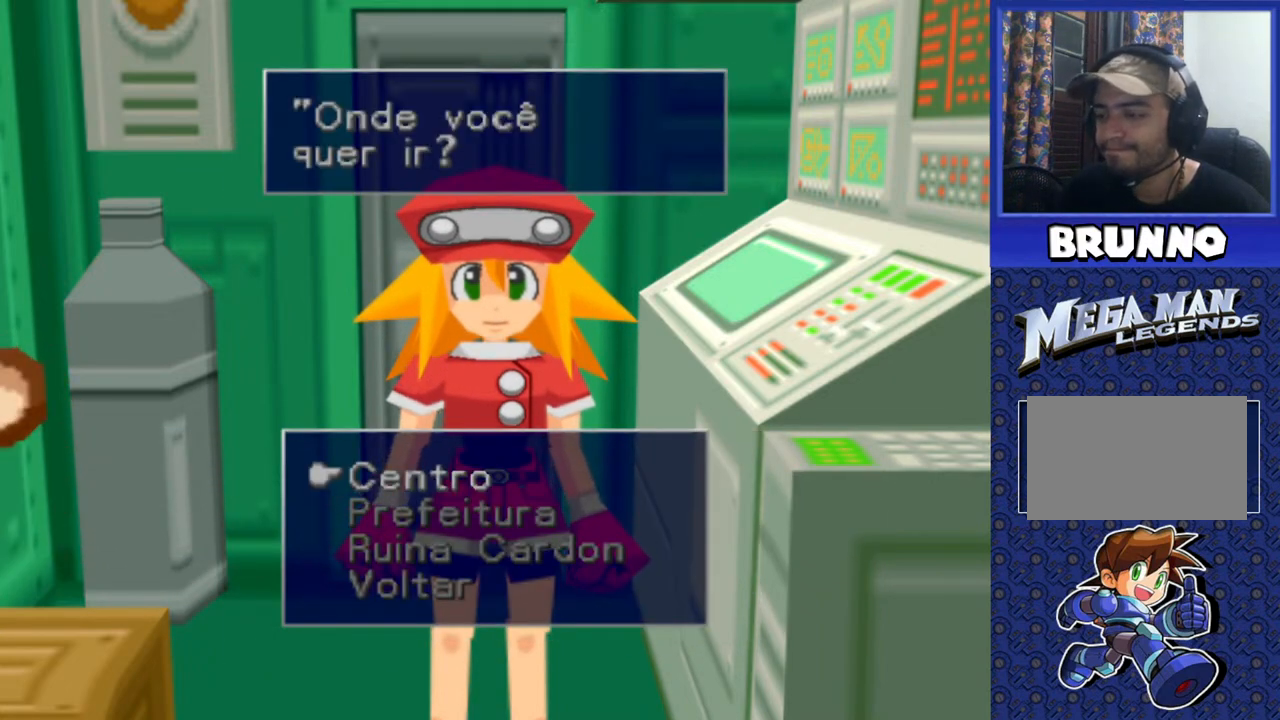
{"buttons": [], "events": []}
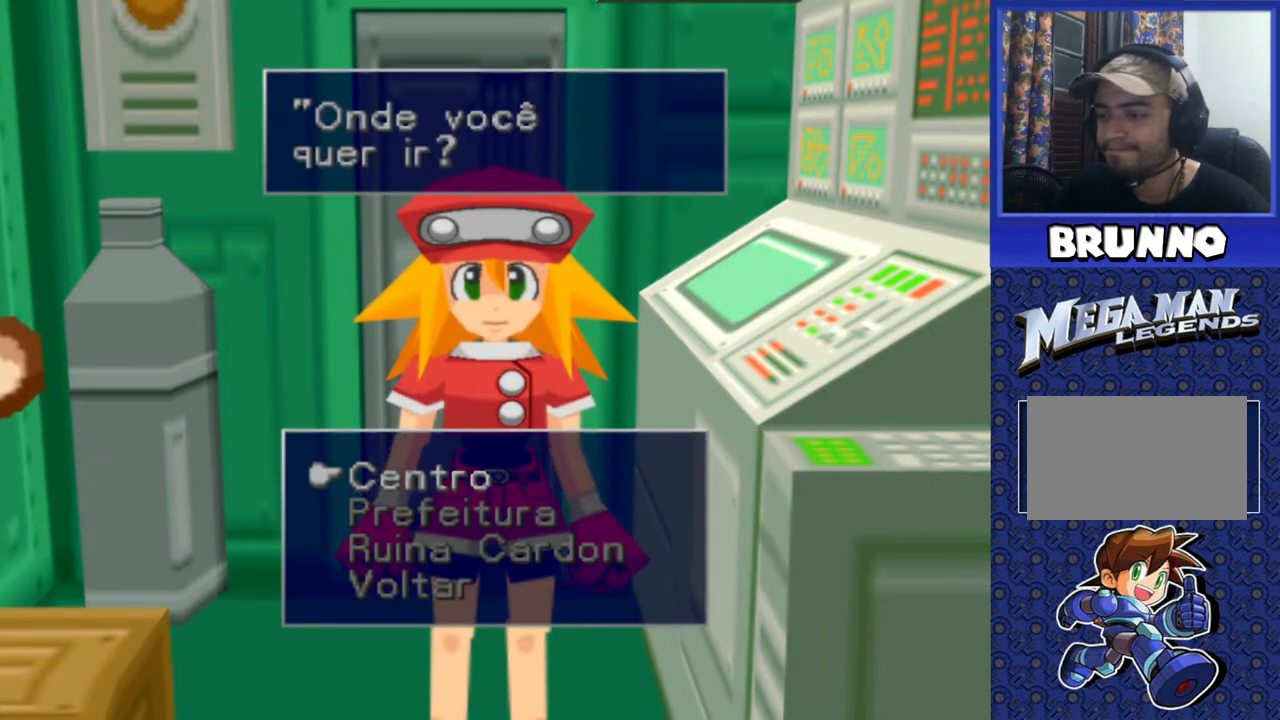
{"buttons": [], "events": []}
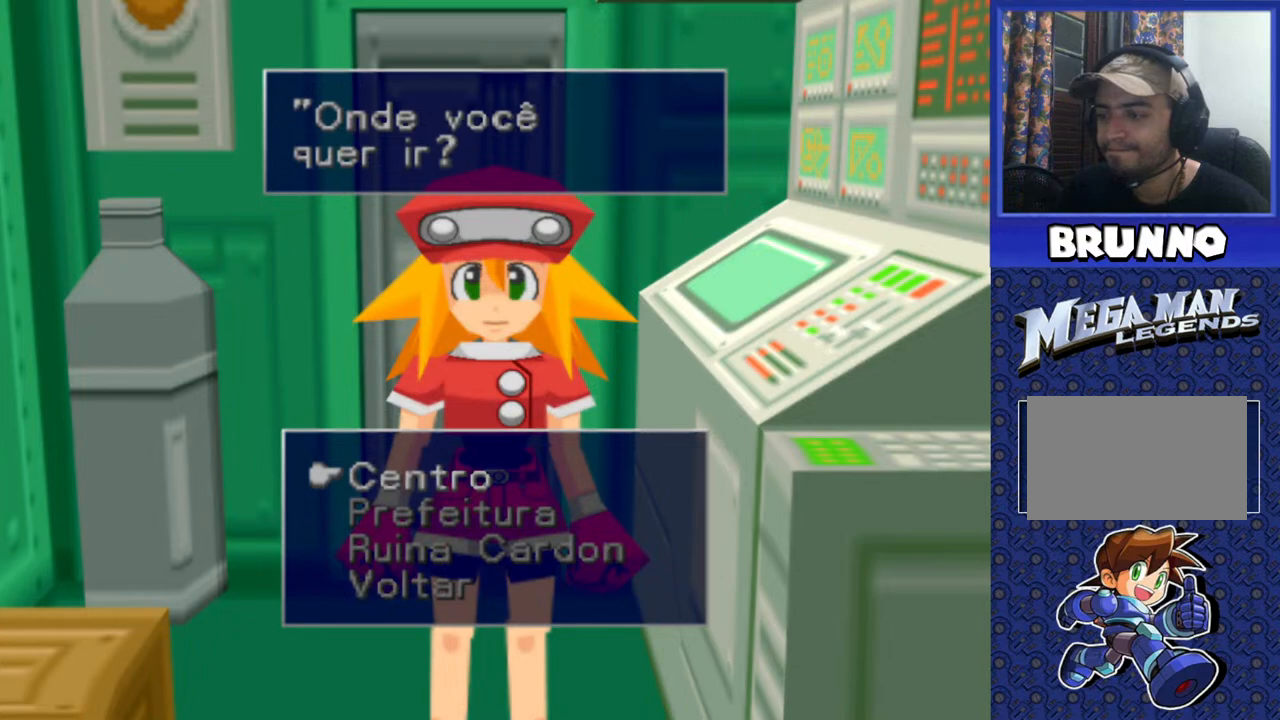
{"buttons": ["CROSS"], "events": [[467, "CROSS", "down"]]}
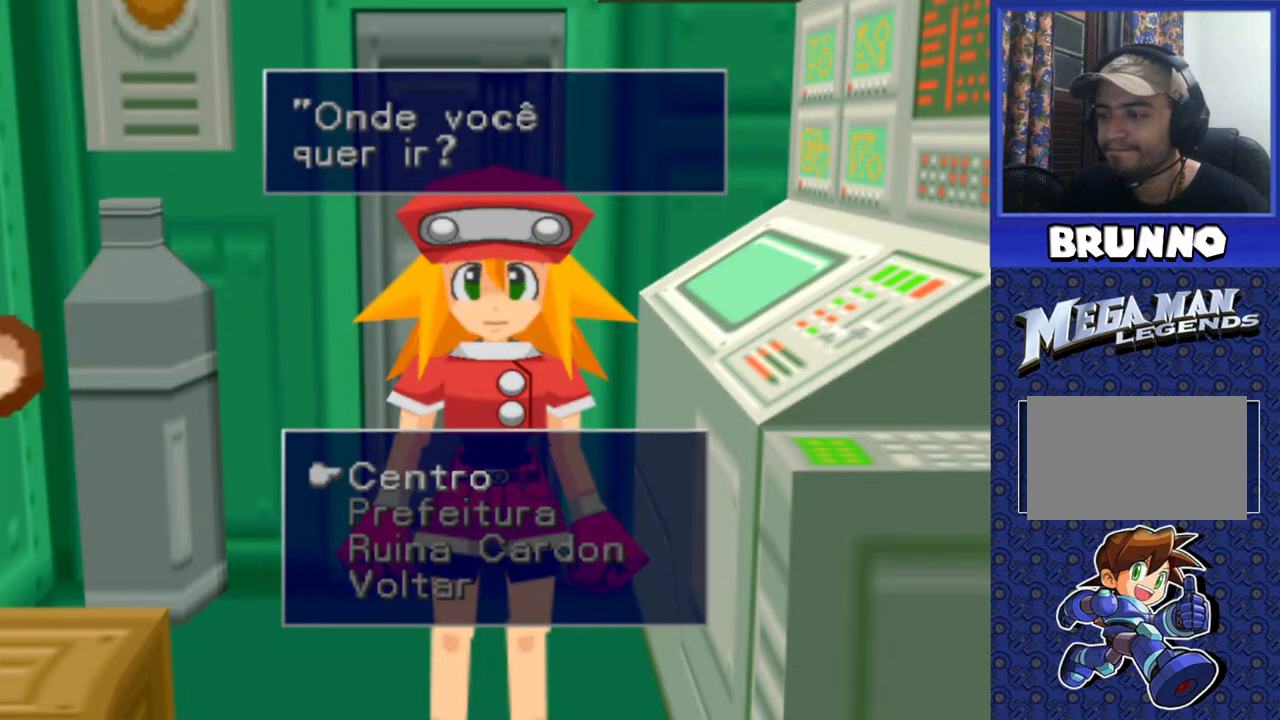
{"buttons": [], "events": [[150, "CROSS", "up"]]}
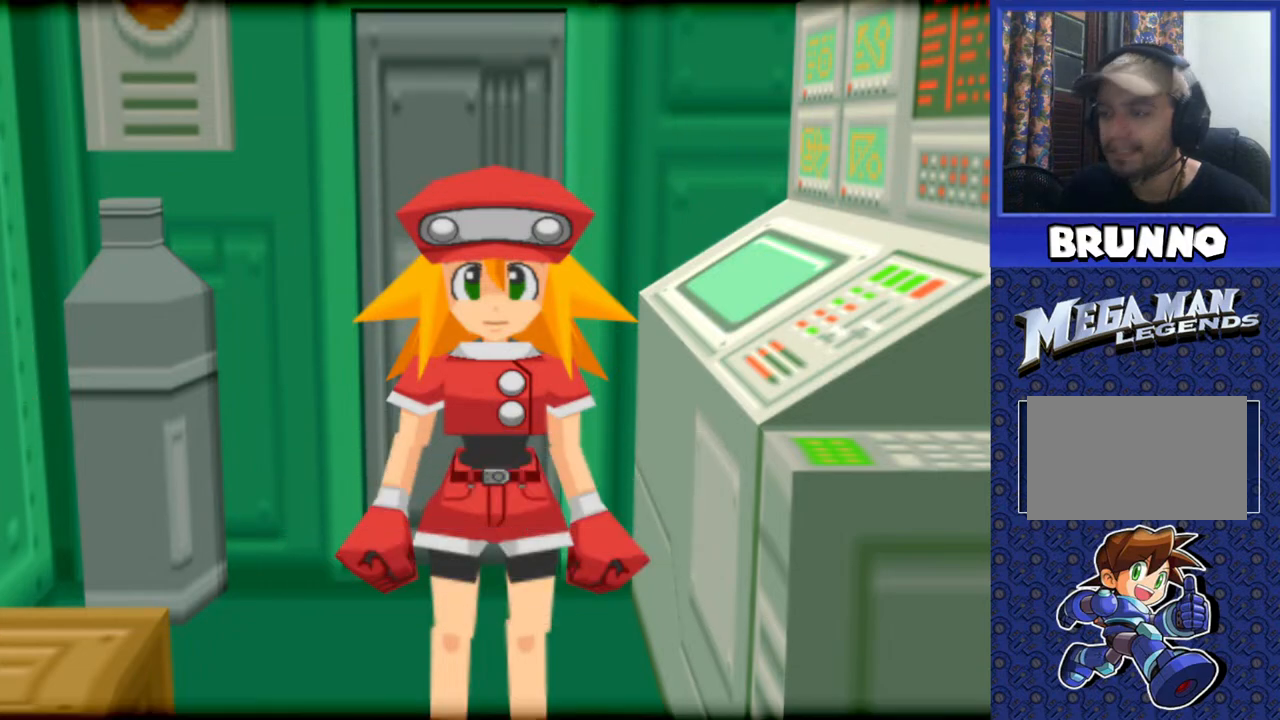
{"buttons": [], "events": []}
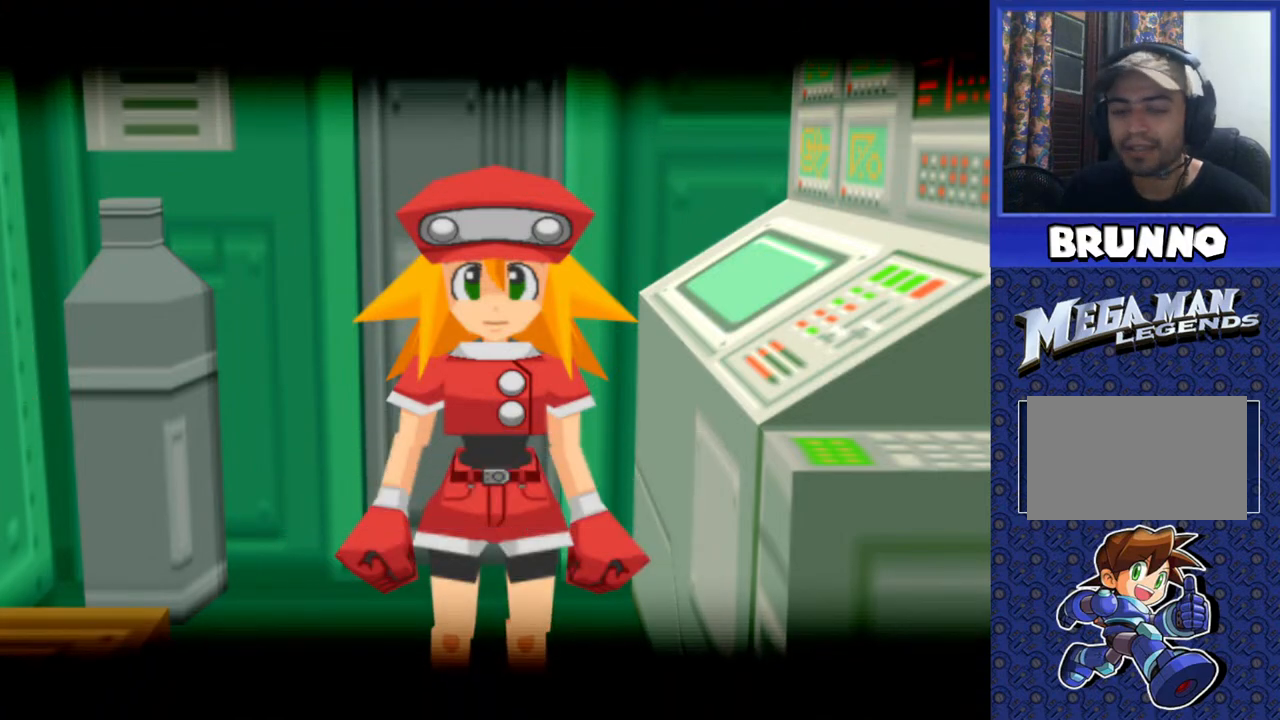
{"buttons": [], "events": []}
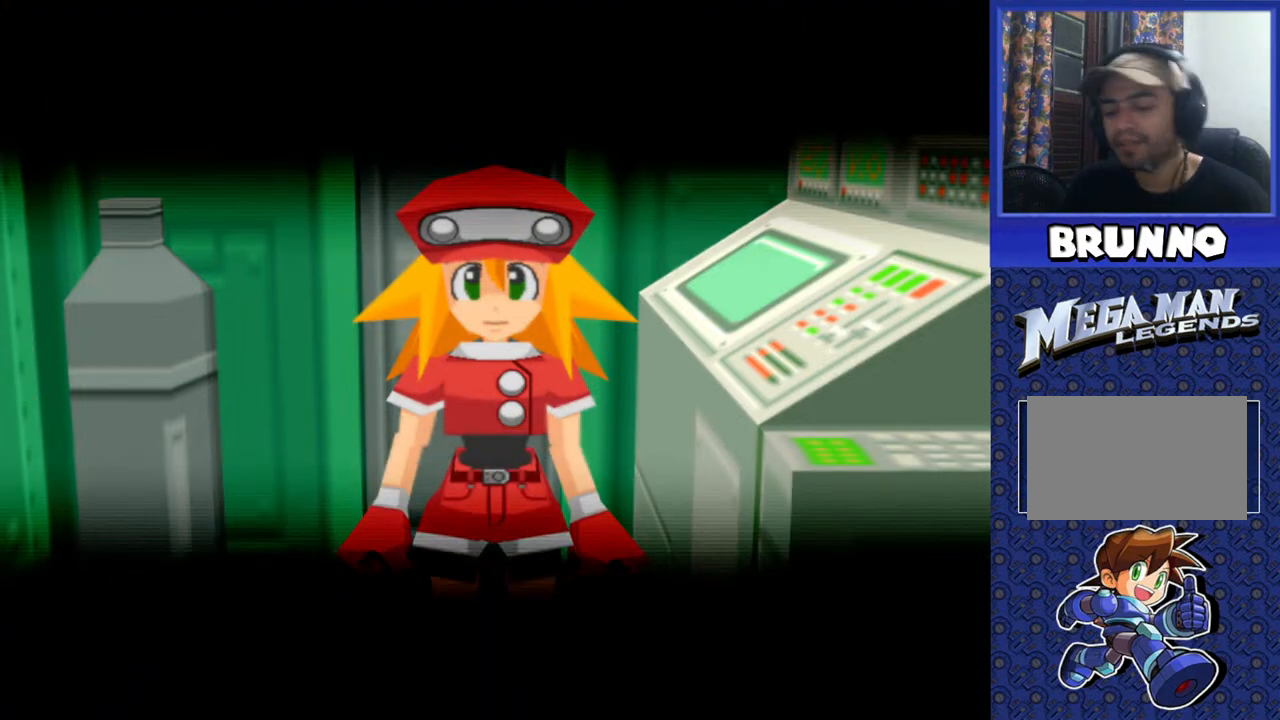
{"buttons": [], "events": []}
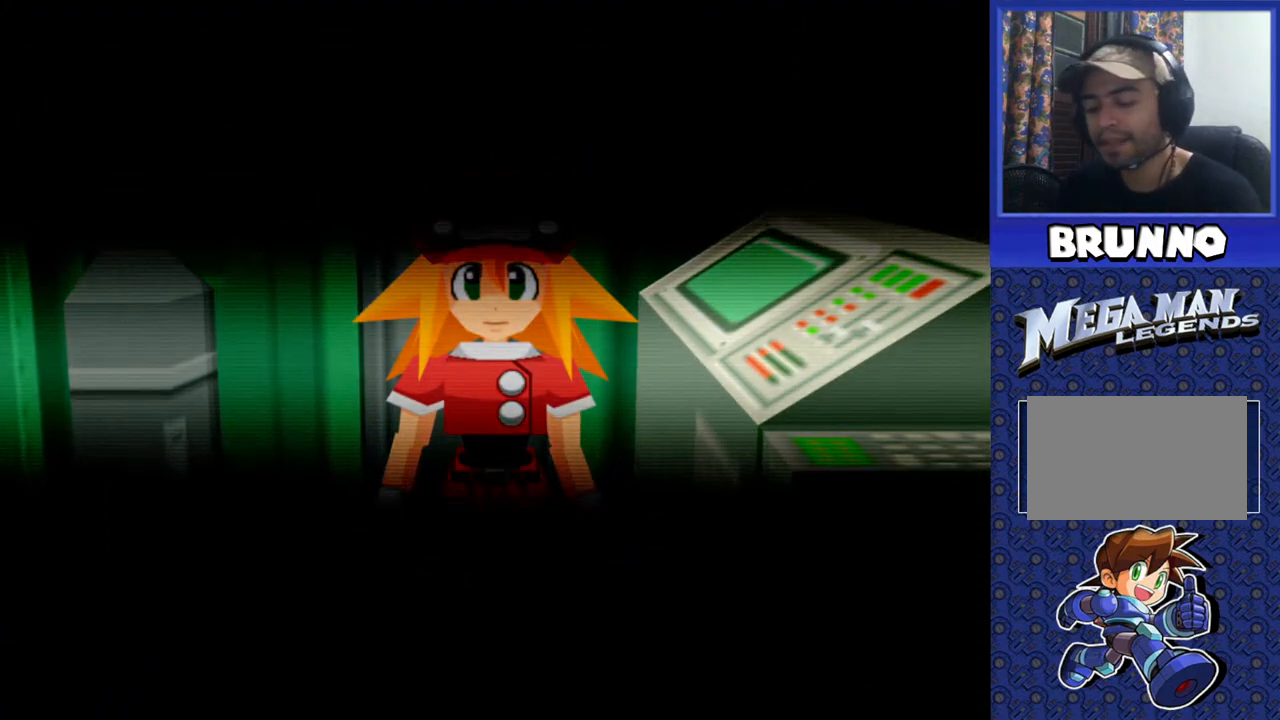
{"buttons": [], "events": []}
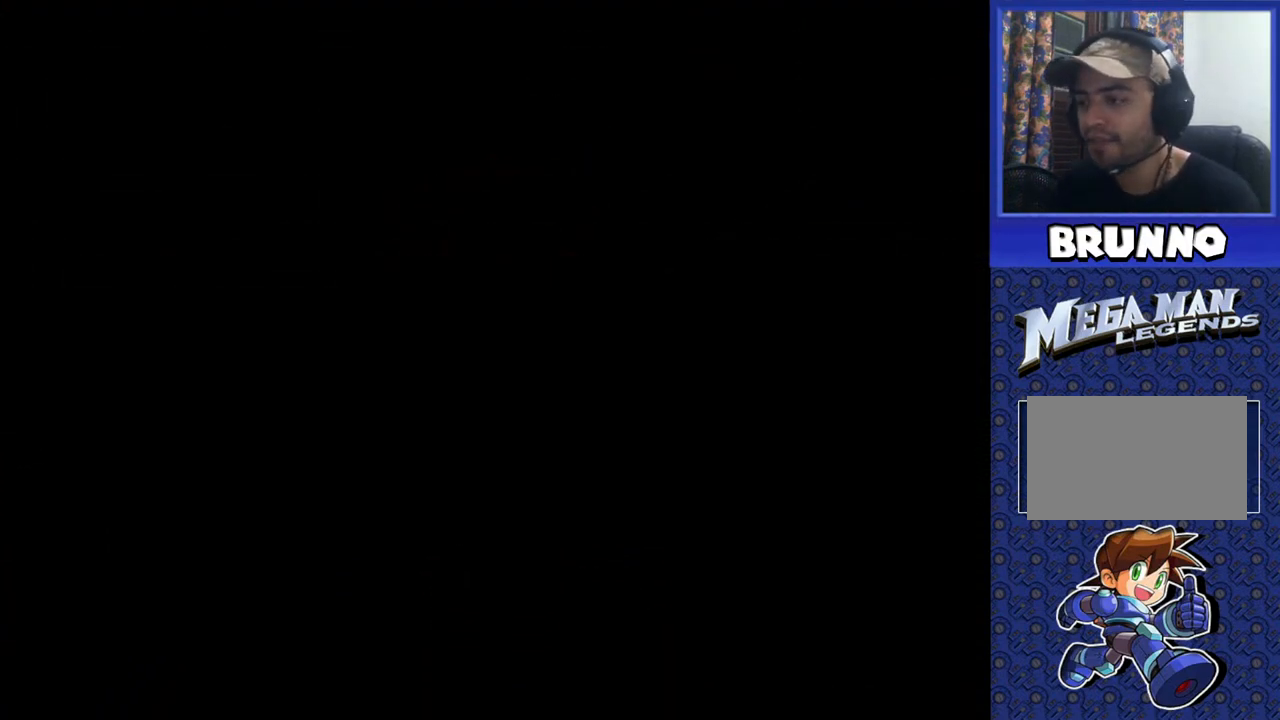
{"buttons": [], "events": []}
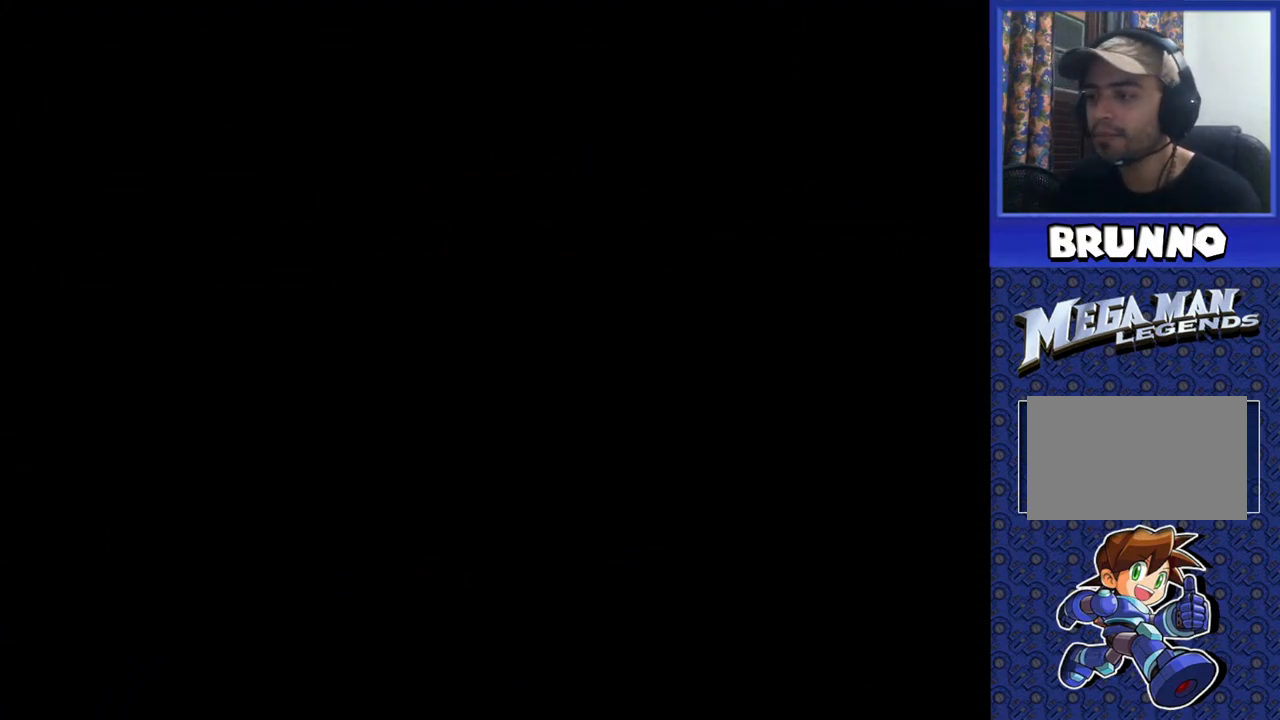
{"buttons": [], "events": []}
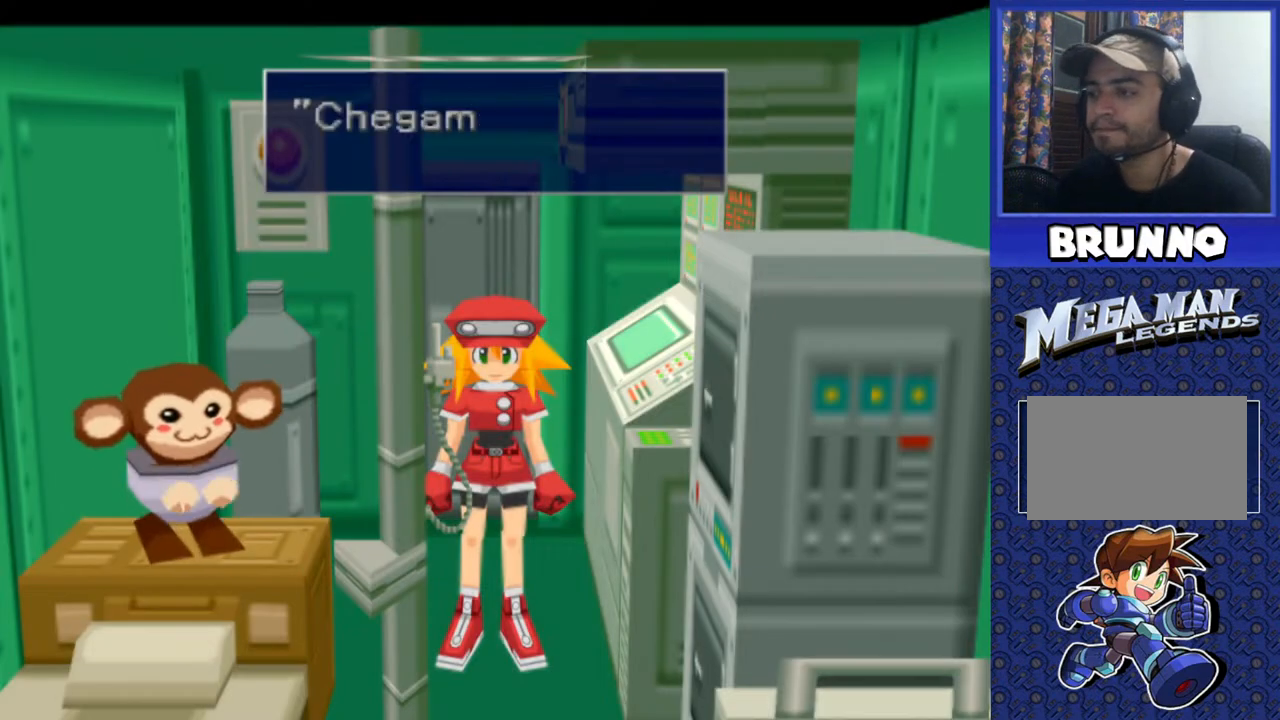
{"buttons": [], "events": [[317, "TRIANGLE", "down"], [433, "TRIANGLE", "up"]]}
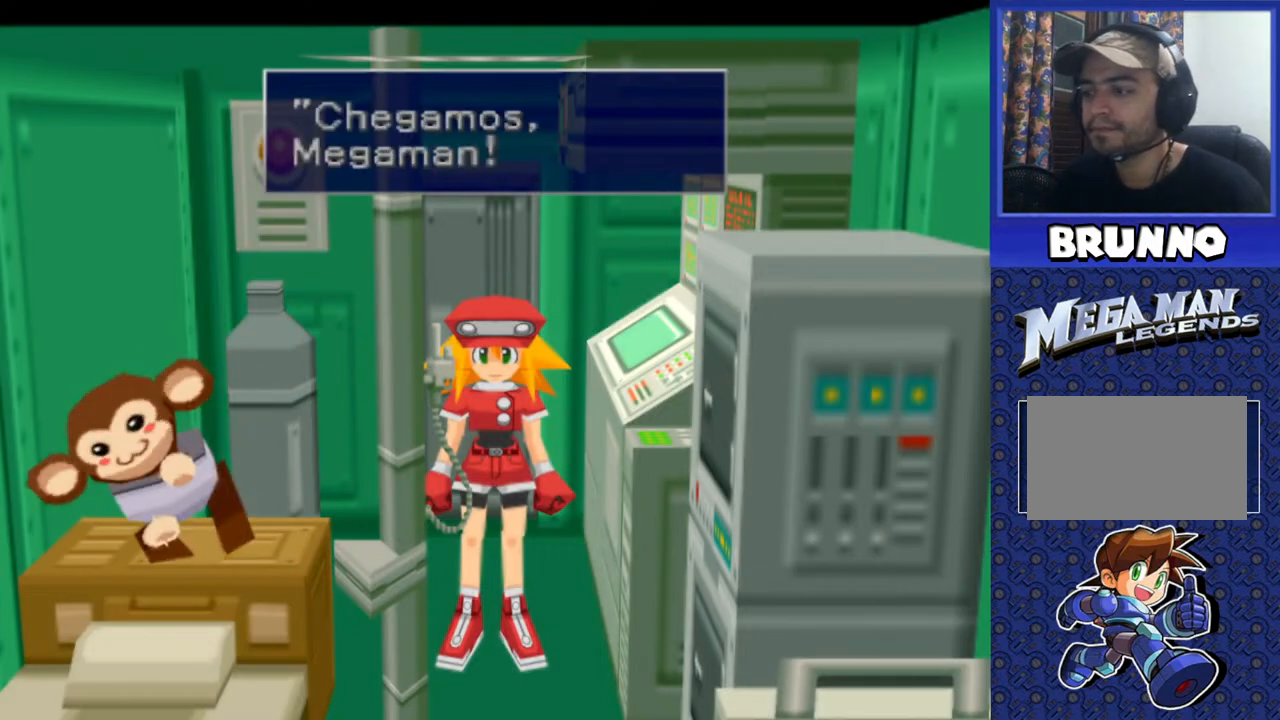
{"buttons": [], "events": [[167, "TRIANGLE", "down"], [300, "TRIANGLE", "up"]]}
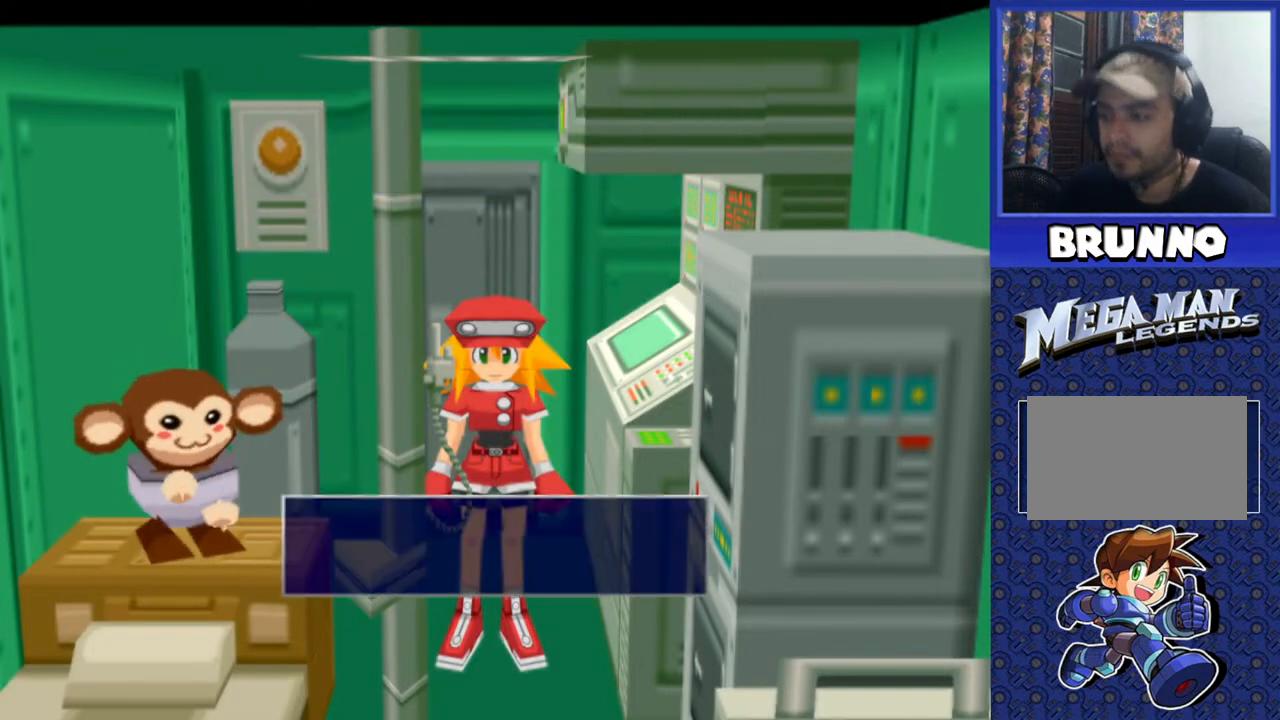
{"buttons": [], "events": [[83, "TRIANGLE", "down"], [183, "TRIANGLE", "up"]]}
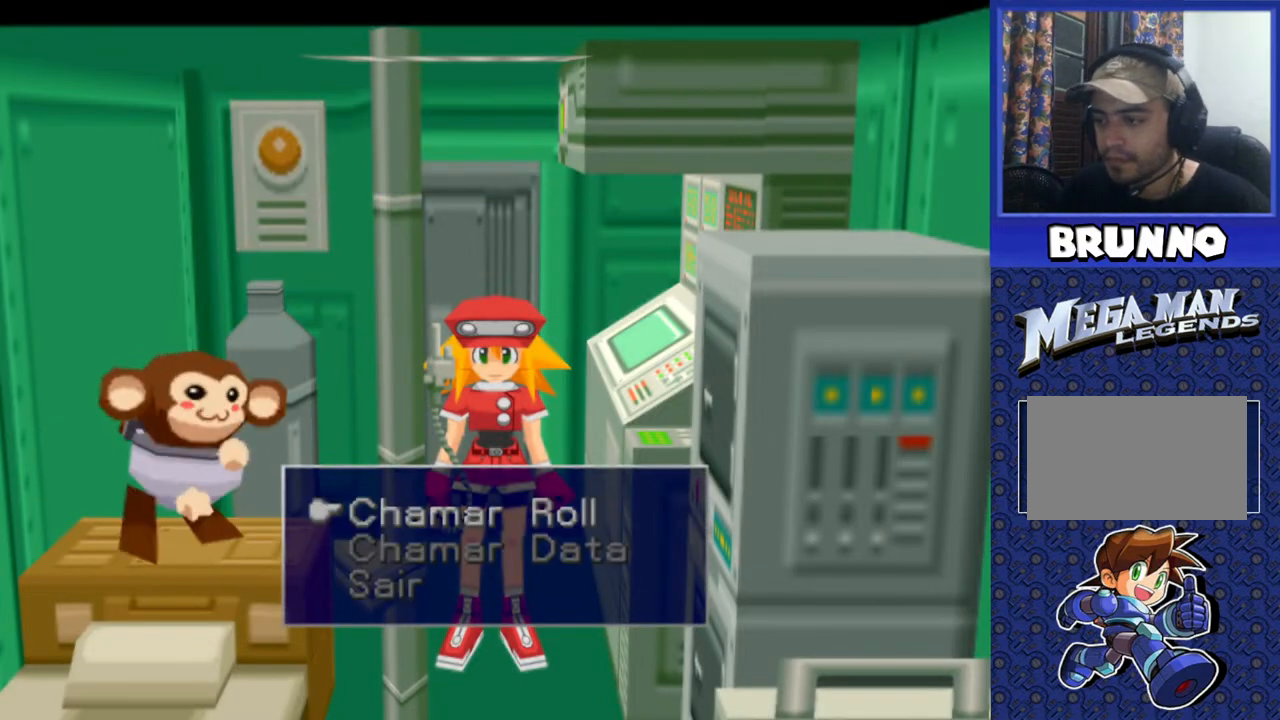
{"buttons": [], "events": [[100, "CROSS", "down"], [200, "CROSS", "up"]]}
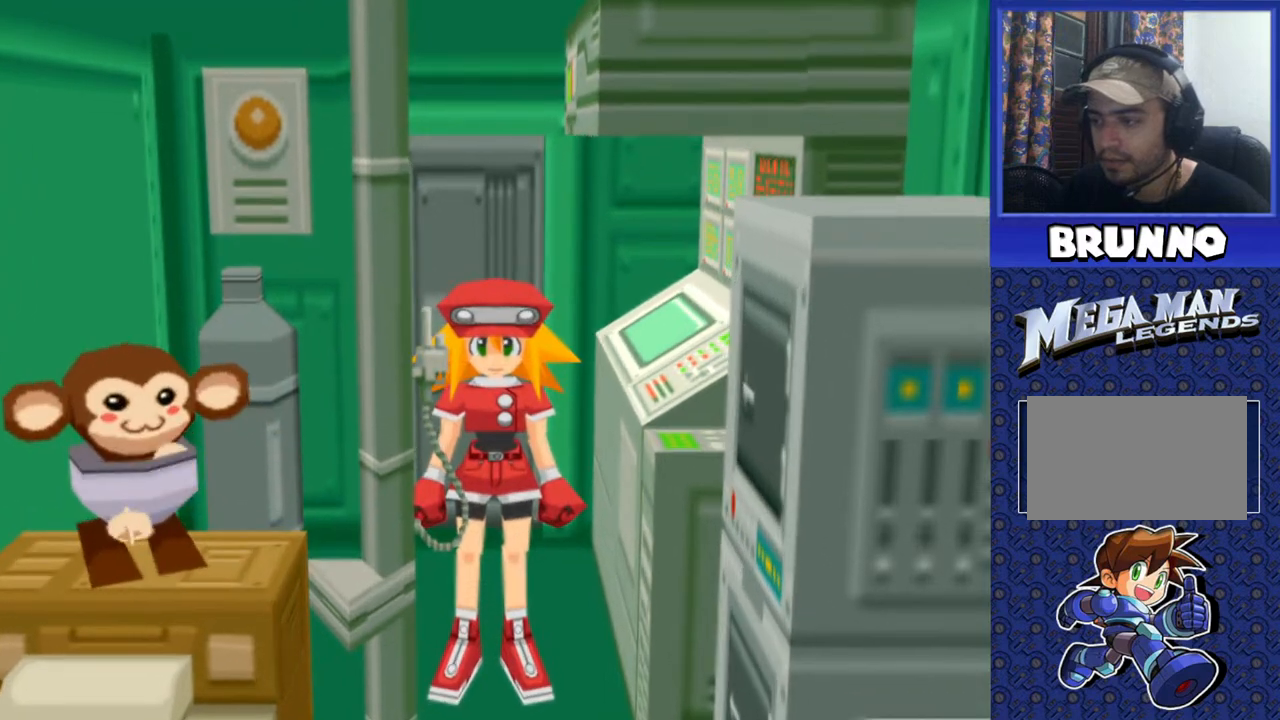
{"buttons": [], "events": []}
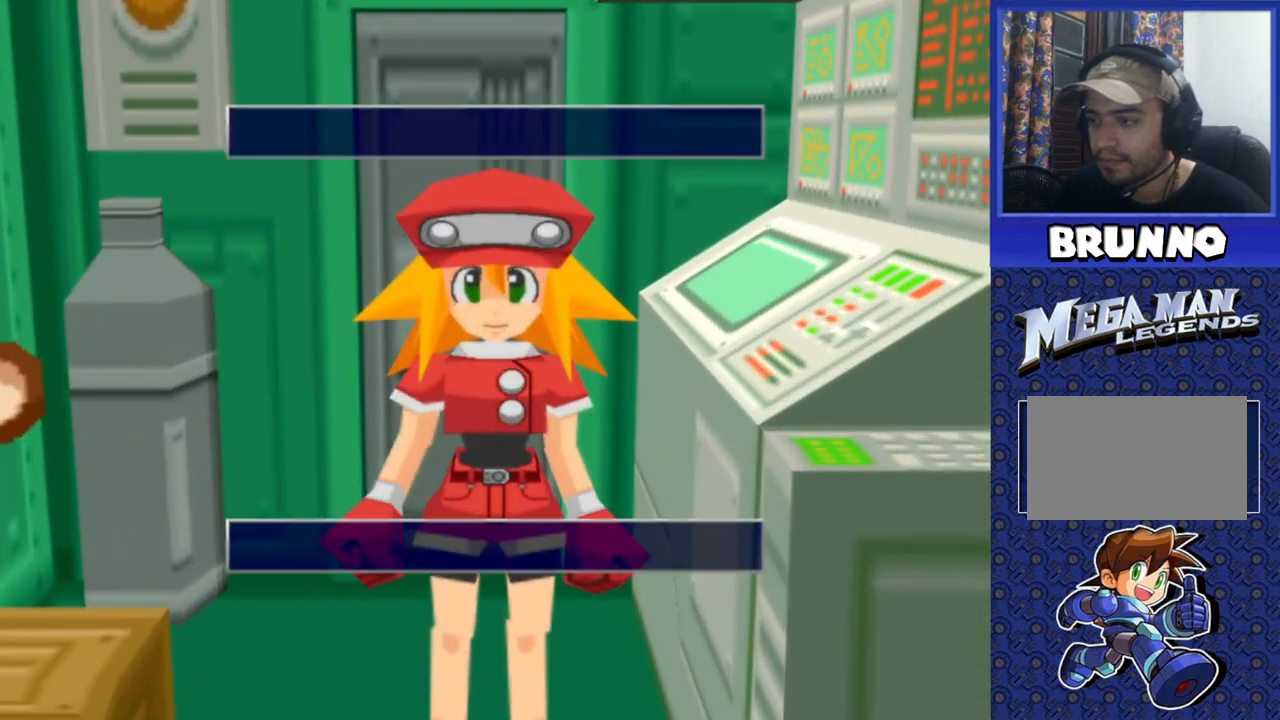
{"buttons": ["DPAD_DOWN"], "events": [[167, "DPAD_DOWN", "down"], [267, "DPAD_DOWN", "up"], [333, "DPAD_DOWN", "down"], [417, "DPAD_DOWN", "up"], [500, "DPAD_DOWN", "down"]]}
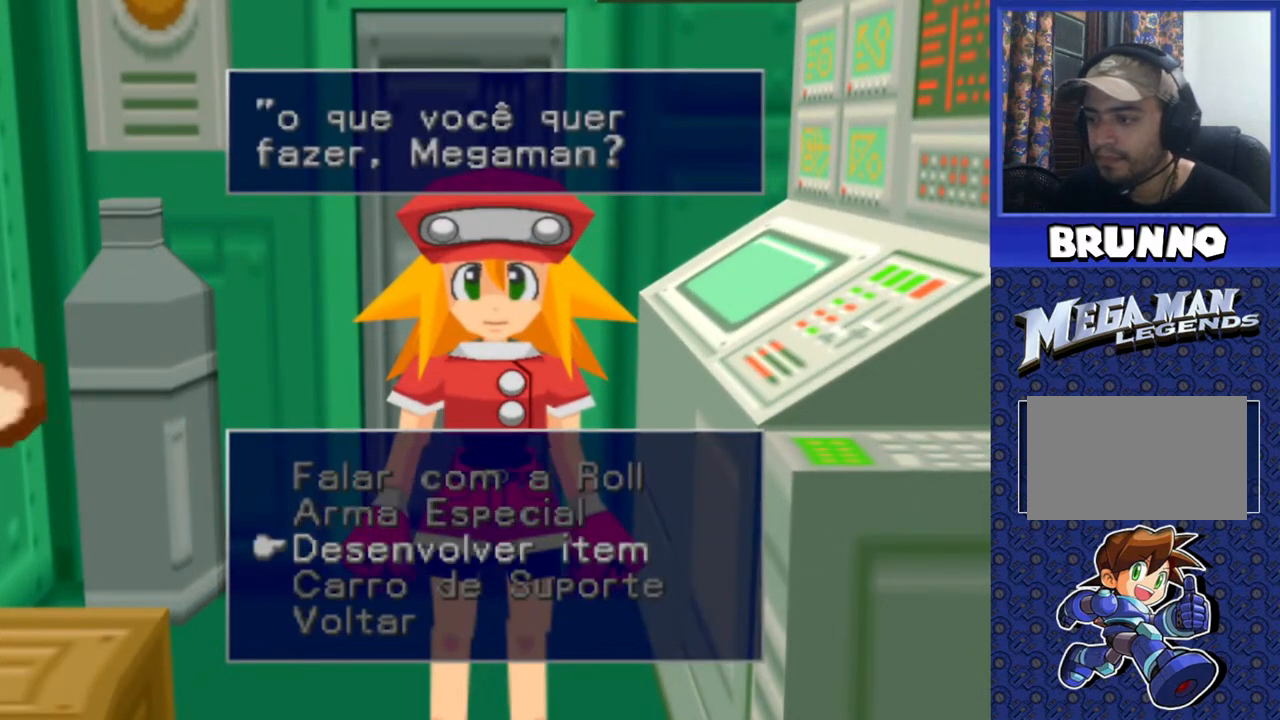
{"buttons": ["CROSS"], "events": [[83, "DPAD_DOWN", "up"], [417, "CROSS", "down"]]}
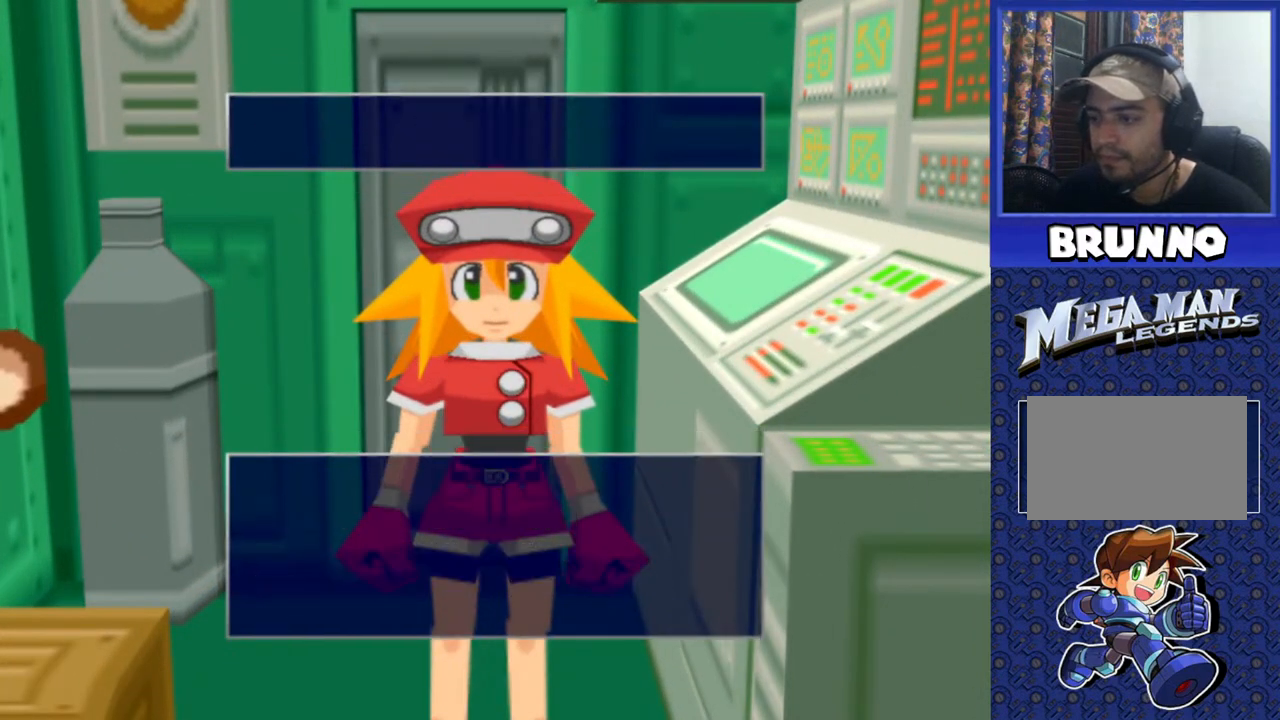
{"buttons": [], "events": [[33, "CROSS", "up"]]}
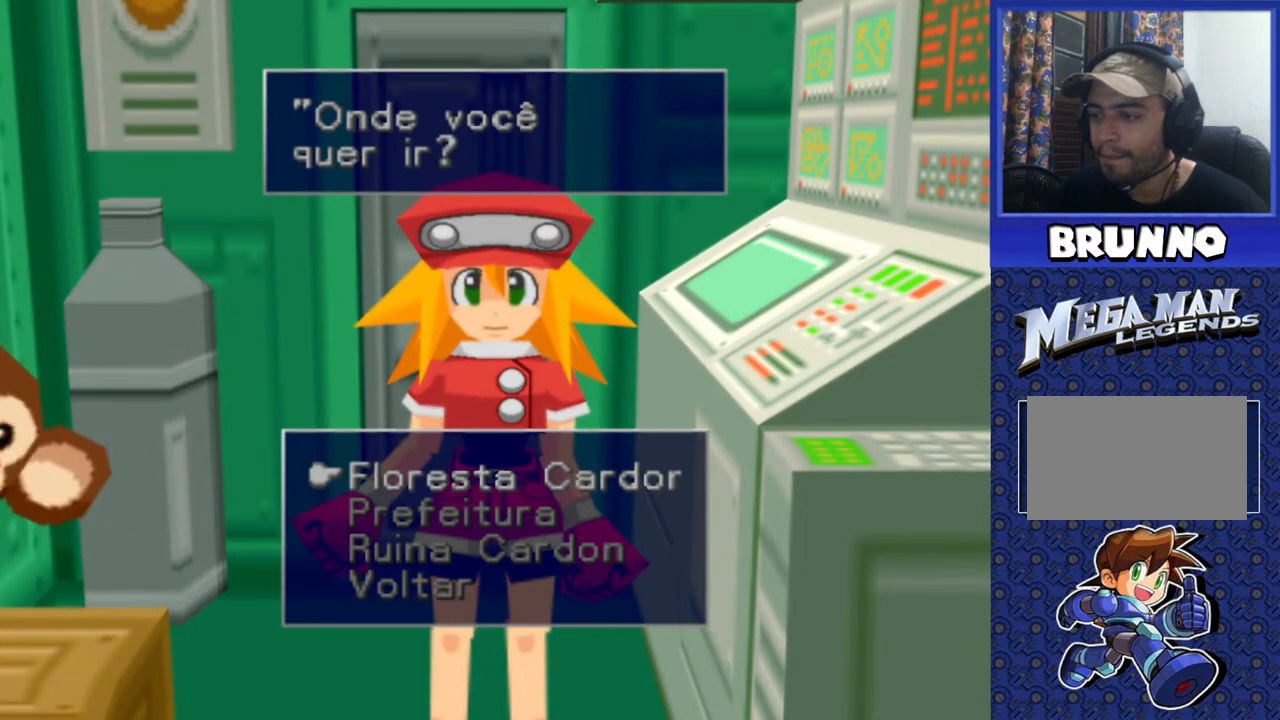
{"buttons": [], "events": [[367, "DPAD_DOWN", "down"], [483, "DPAD_DOWN", "up"]]}
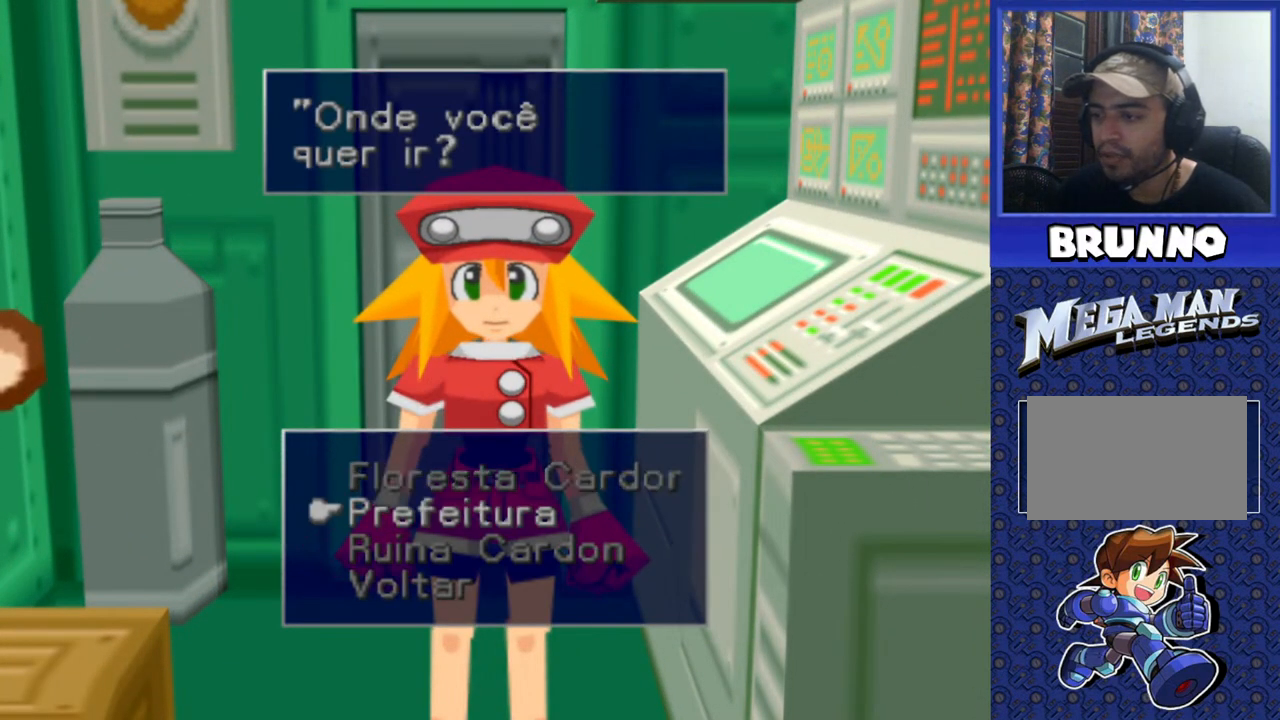
{"buttons": [], "events": [[133, "CROSS", "down"], [233, "CROSS", "up"]]}
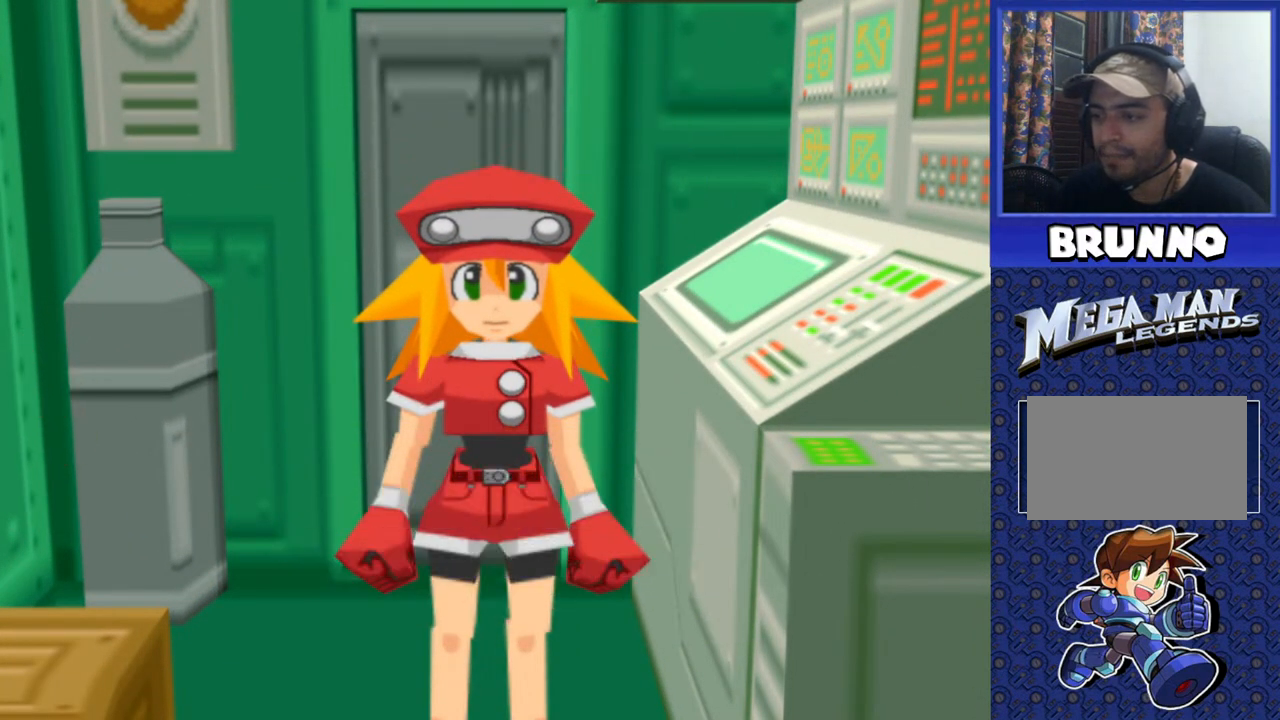
{"buttons": [], "events": []}
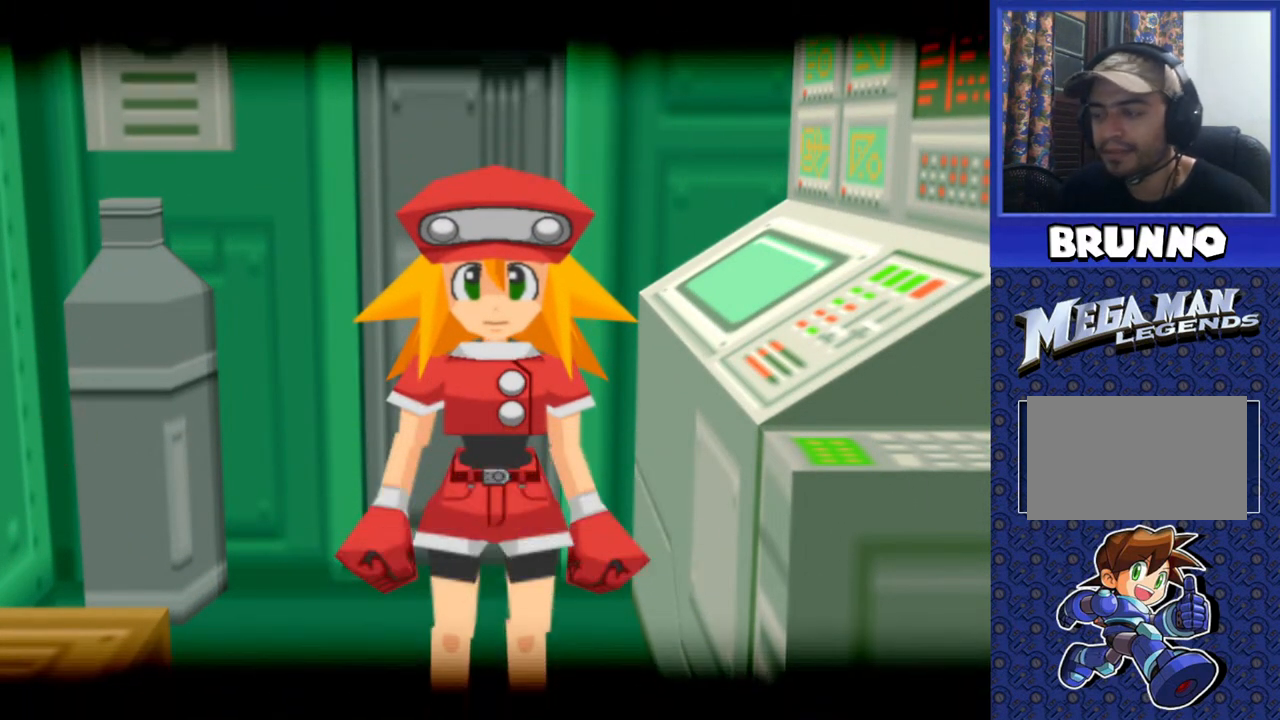
{"buttons": [], "events": []}
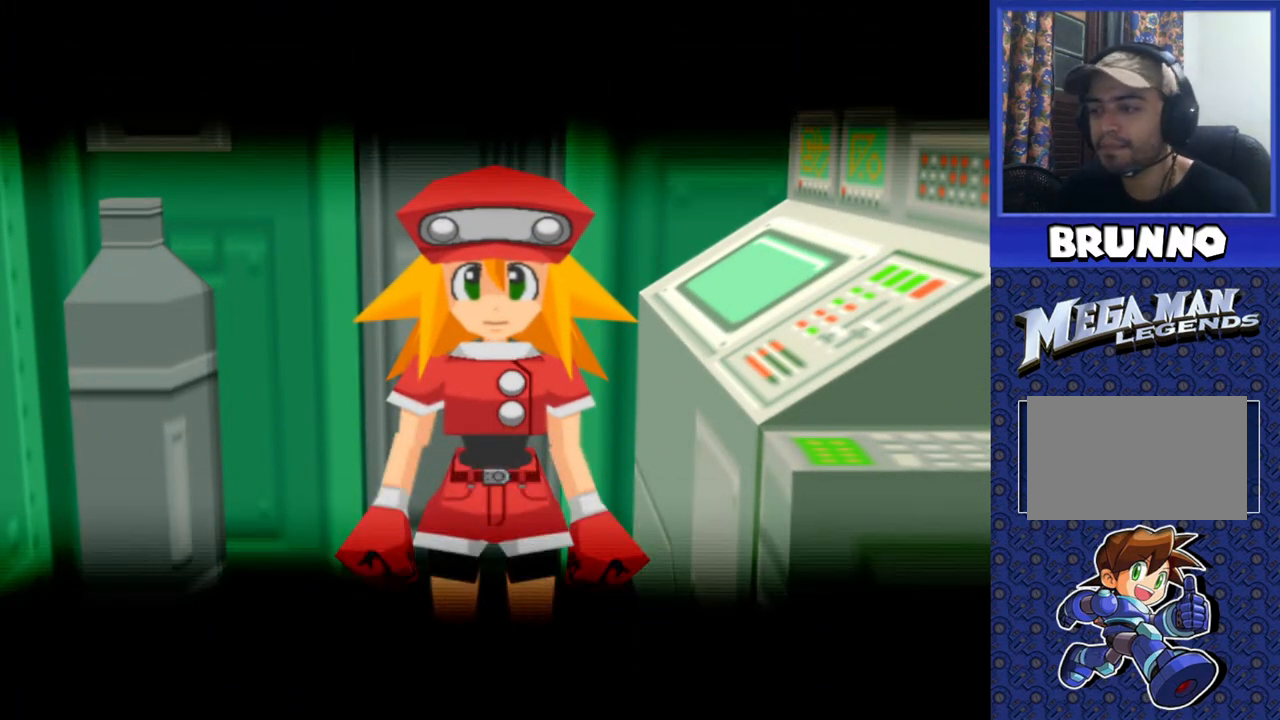
{"buttons": [], "events": []}
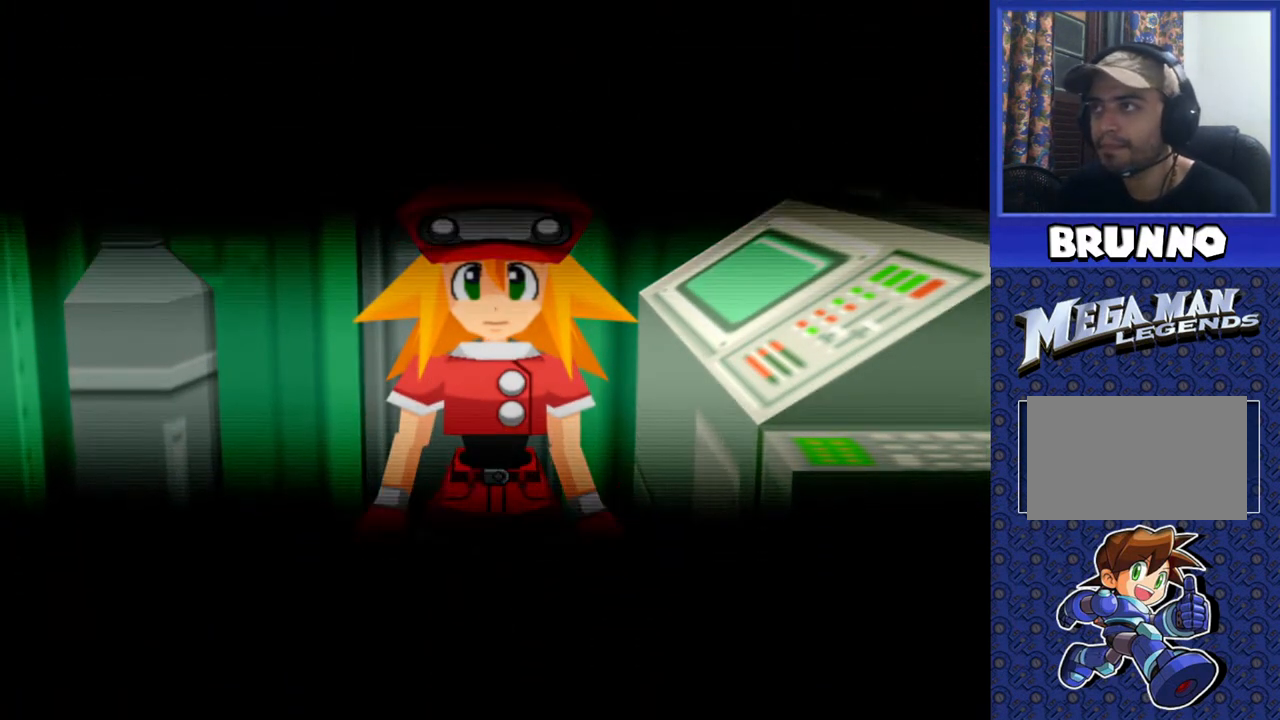
{"buttons": [], "events": []}
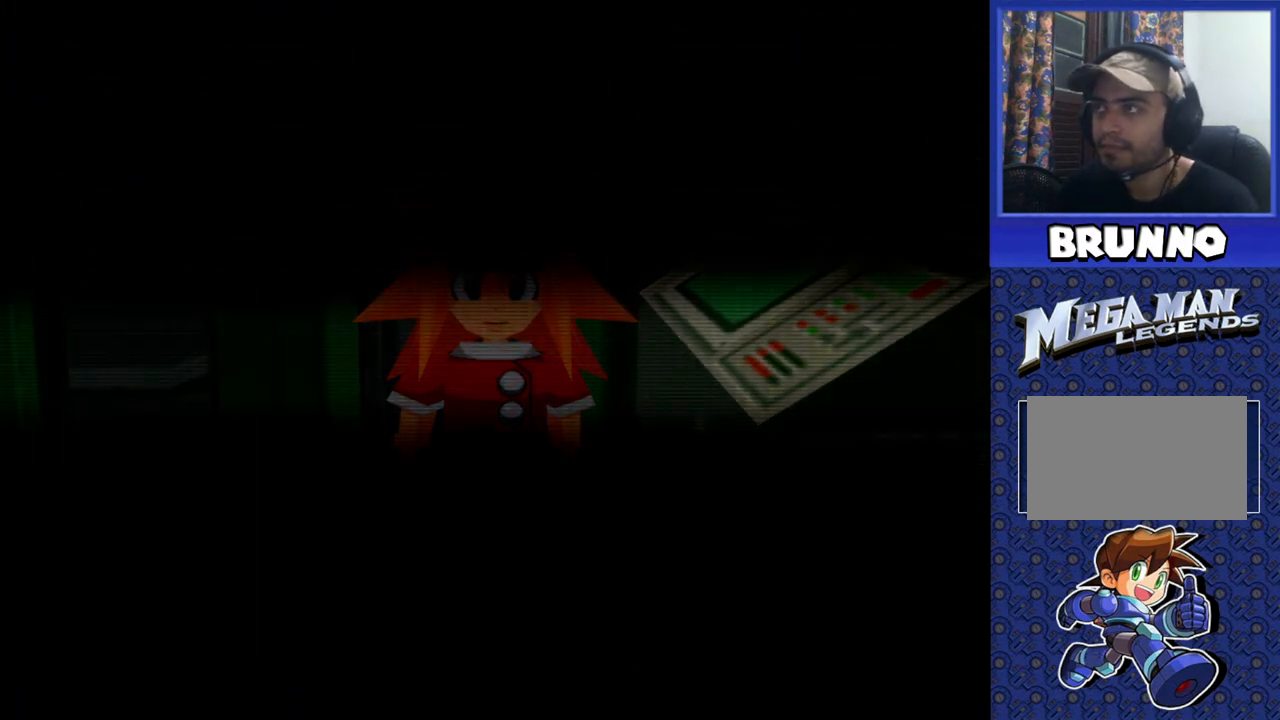
{"buttons": [], "events": []}
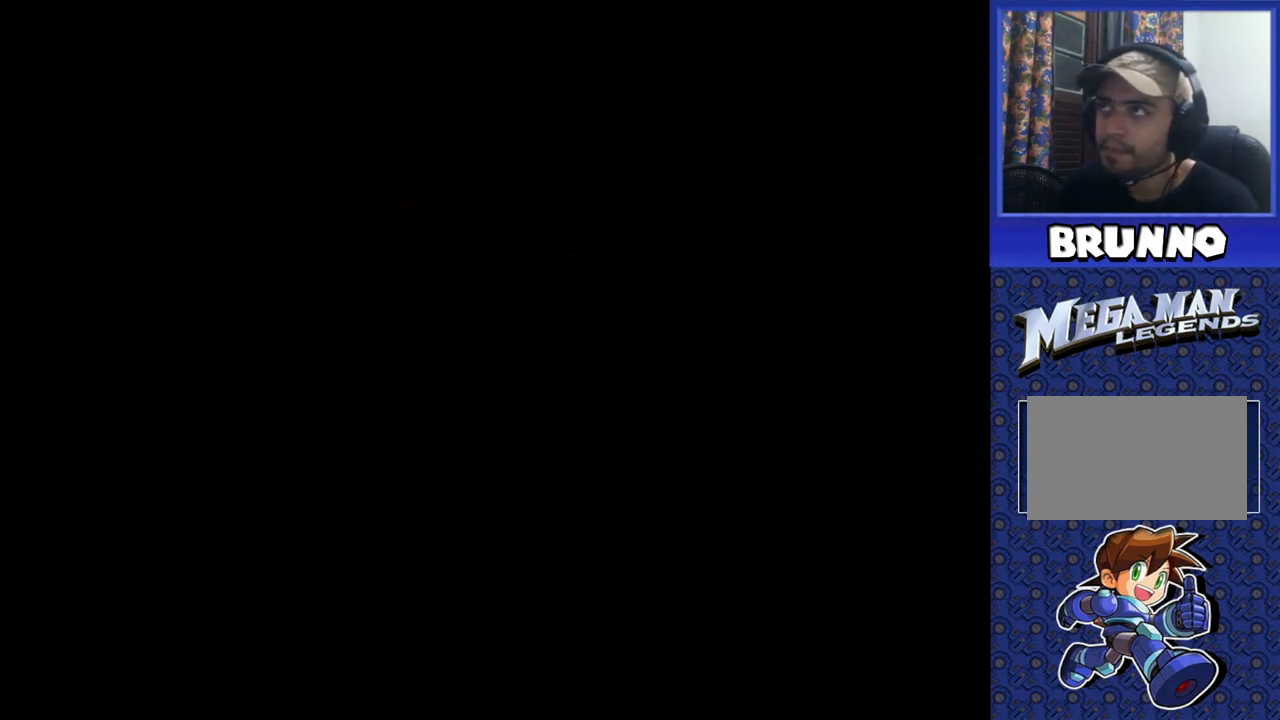
{"buttons": [], "events": []}
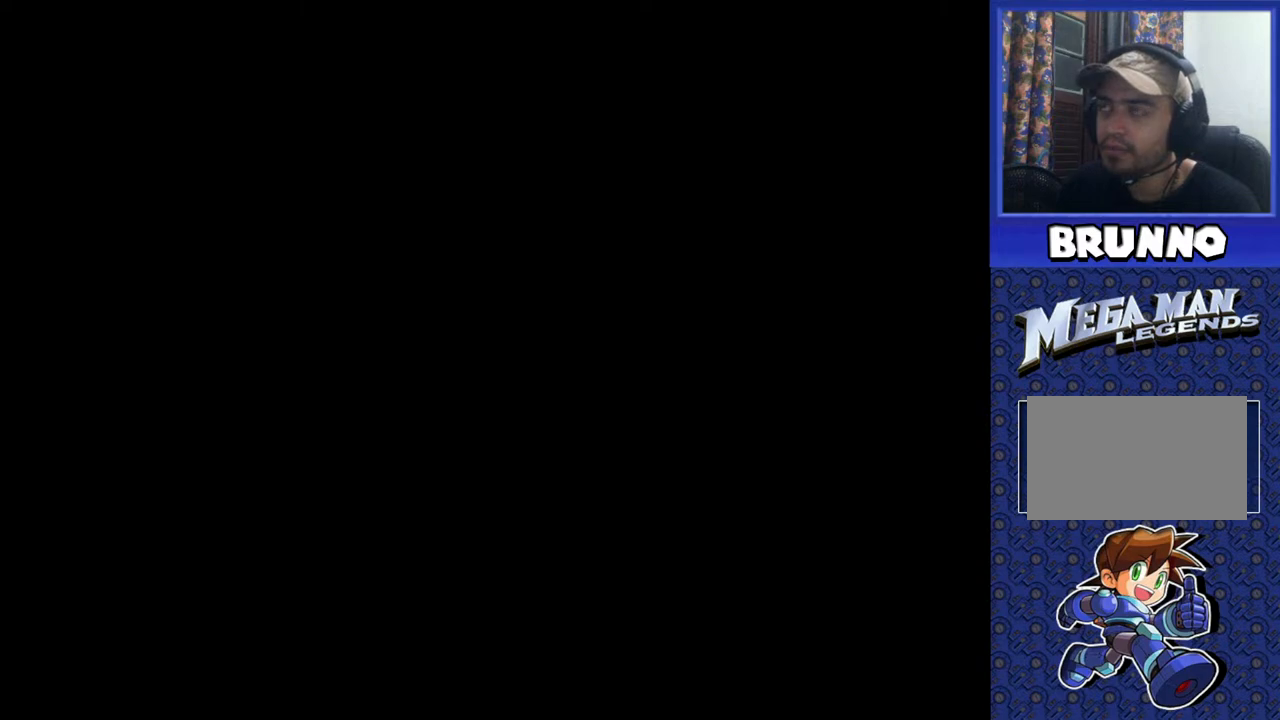
{"buttons": [], "events": []}